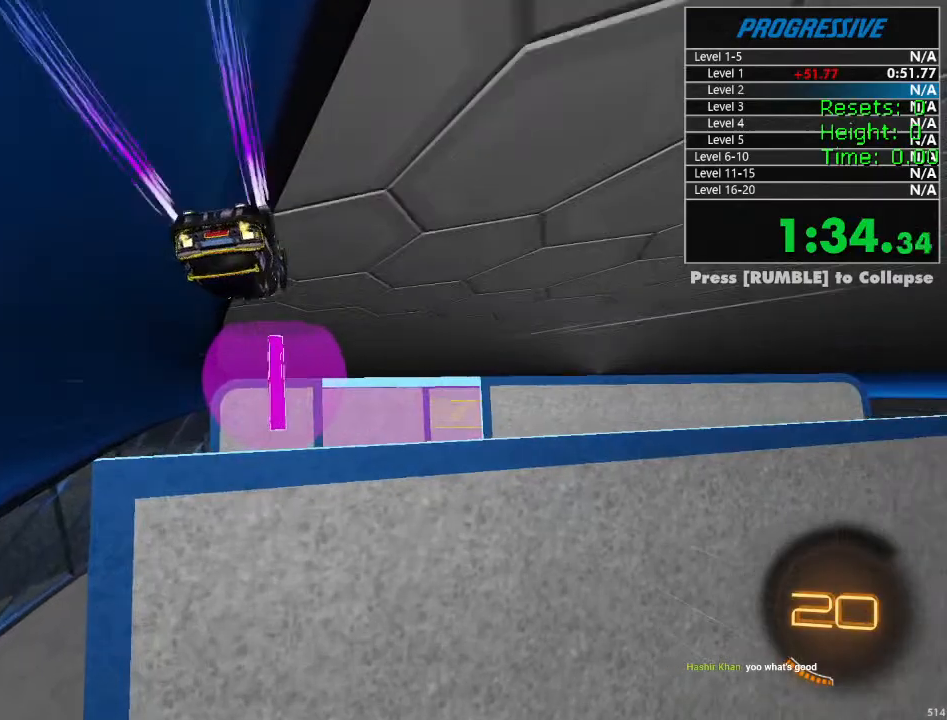
Gameplay with a controller (PlayStation layout); each line is a JSON object with the inputs held at the frame after it. "events" lists button and stick changes between this image and that frame as [ms after this image, input, new state], when the widget could be followed in between.
{"buttons": ["R2"], "left_stick": "left", "right_stick": "center", "events": [[67, "left_stick", "center"], [167, "left_stick", "down-left"], [234, "left_stick", "center"], [400, "left_stick", "left"]]}
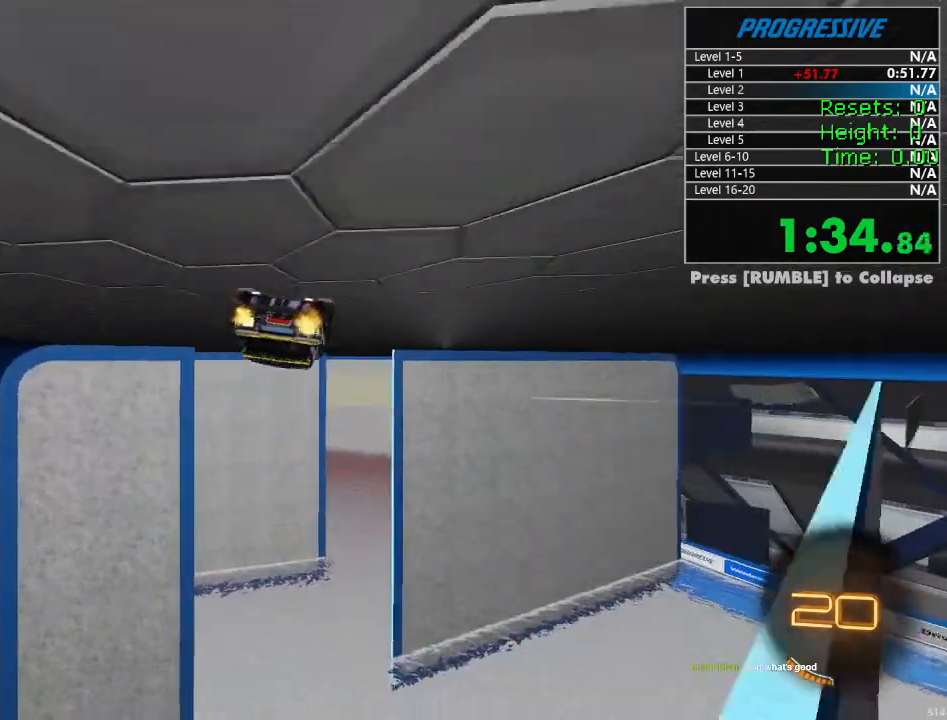
{"buttons": ["CROSS", "L1", "R2"], "left_stick": "right", "right_stick": "center", "events": [[17, "CIRCLE", "down"], [67, "left_stick", "up"], [150, "left_stick", "down-right"], [334, "CIRCLE", "up"], [400, "left_stick", "right"], [450, "L1", "down"], [484, "CROSS", "down"]]}
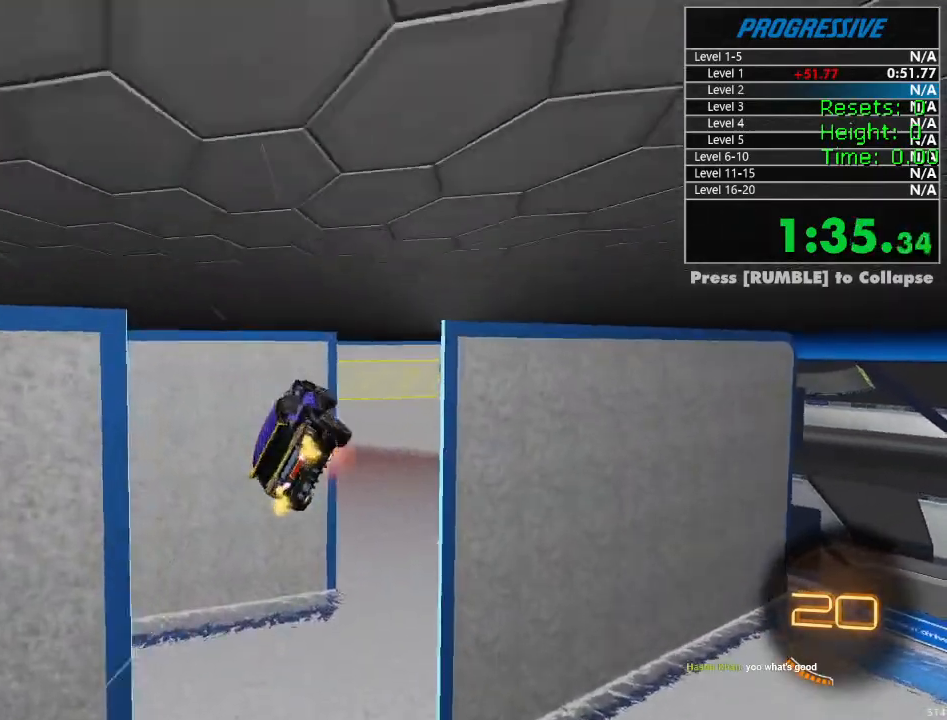
{"buttons": ["CIRCLE", "R2"], "left_stick": "left", "right_stick": "center", "events": [[17, "left_stick", "down-right"], [67, "CROSS", "up"], [67, "L1", "up"], [84, "CIRCLE", "down"], [300, "left_stick", "down-left"], [484, "left_stick", "left"]]}
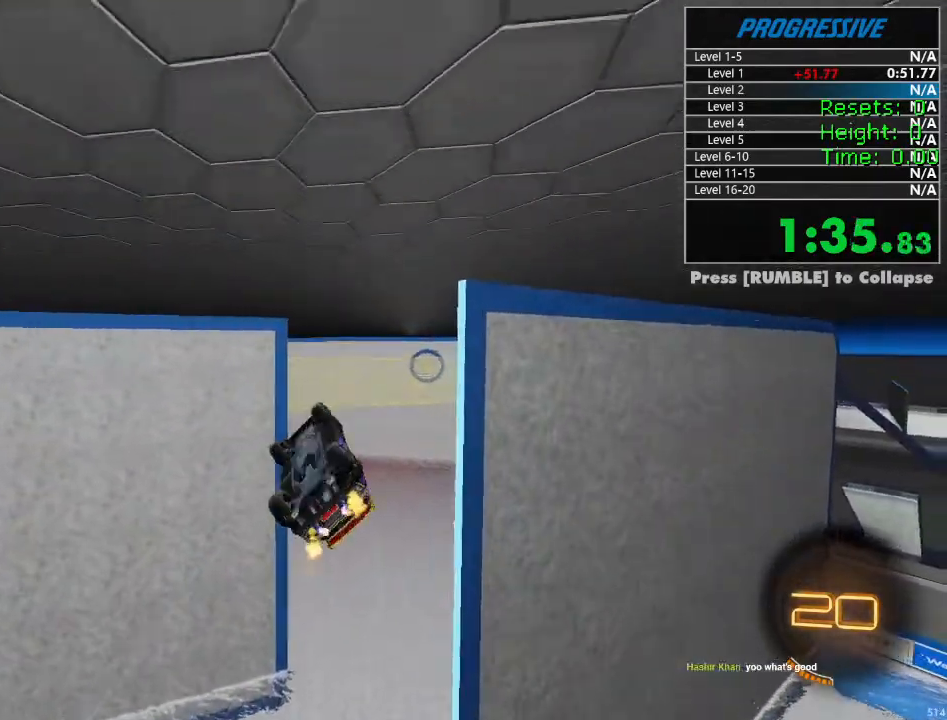
{"buttons": ["R1", "R2"], "left_stick": "center", "right_stick": "center", "events": [[184, "left_stick", "up"], [250, "CIRCLE", "up"], [267, "R1", "down"], [350, "left_stick", "up-right"], [467, "left_stick", "center"]]}
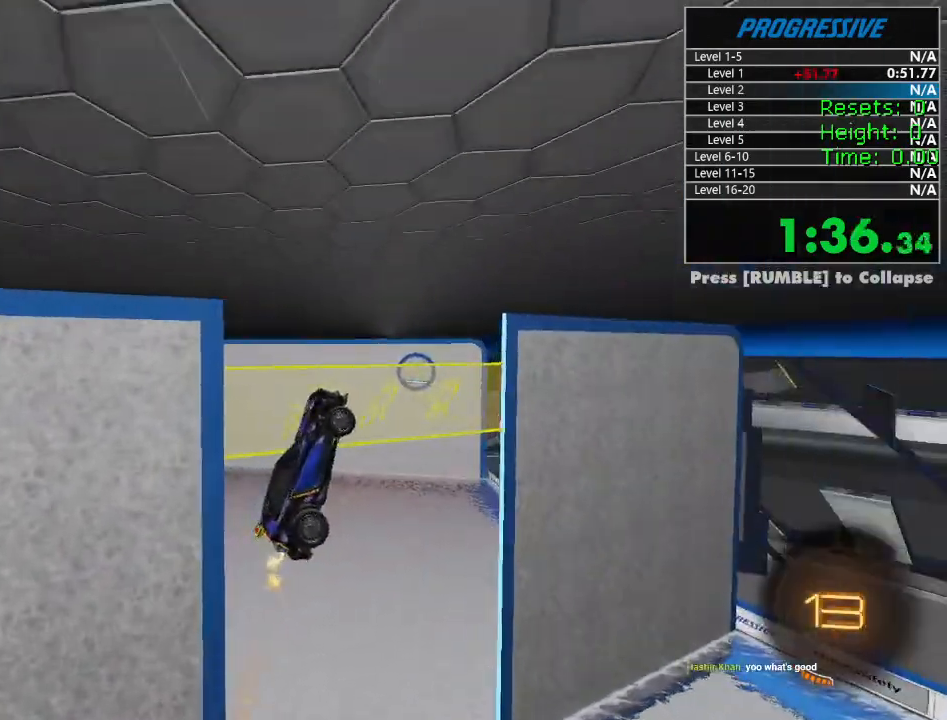
{"buttons": ["R1", "R2"], "left_stick": "center", "right_stick": "center", "events": []}
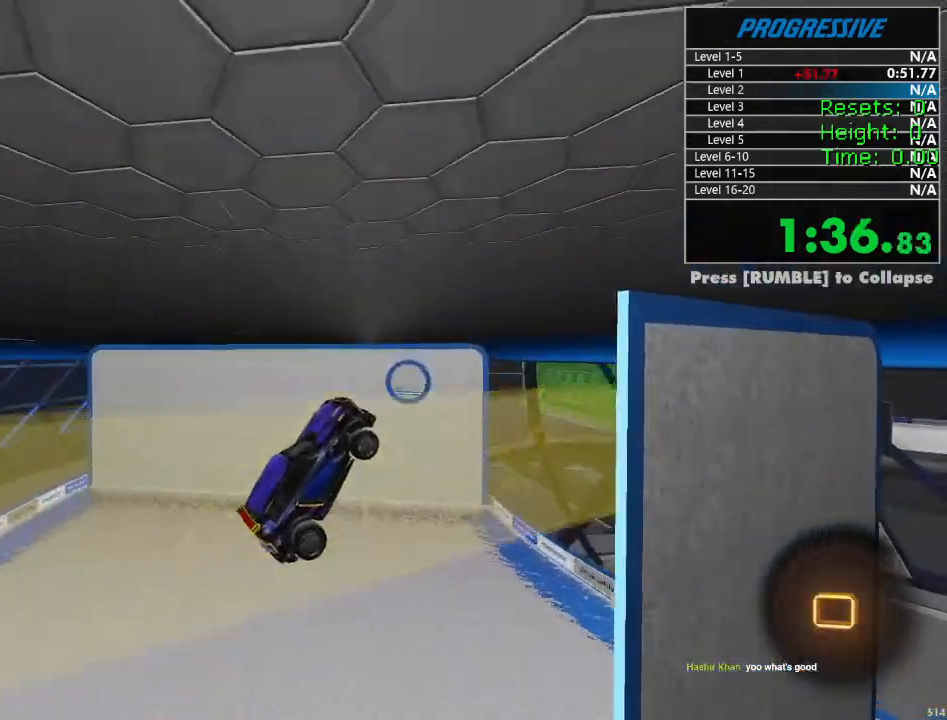
{"buttons": ["R1", "R2"], "left_stick": "center", "right_stick": "center", "events": [[150, "left_stick", "down"], [267, "left_stick", "center"], [334, "left_stick", "up-right"], [484, "left_stick", "center"]]}
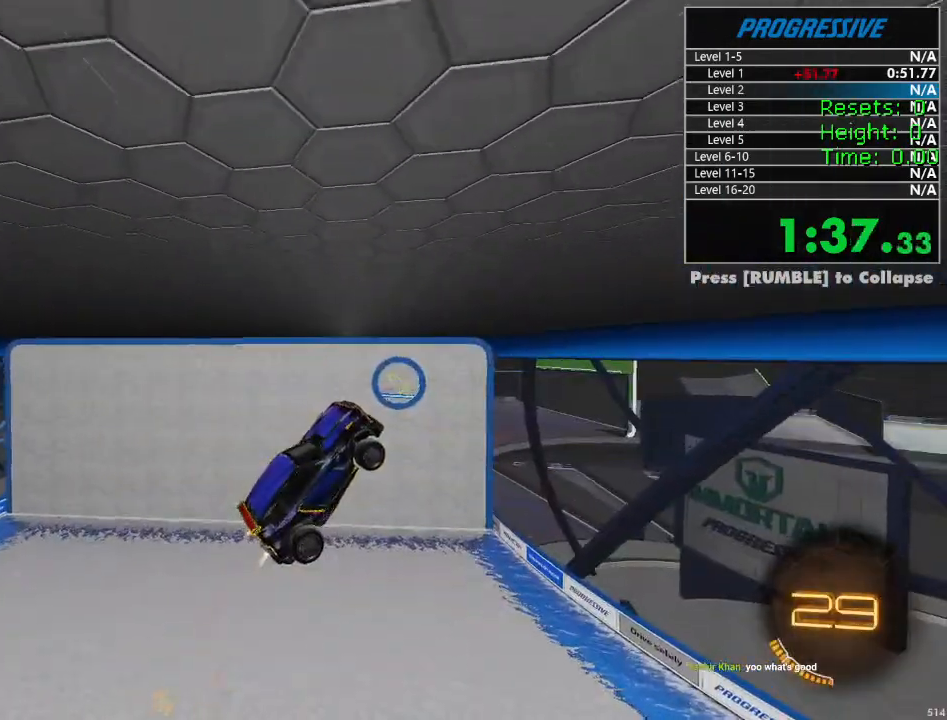
{"buttons": ["R1", "R2"], "left_stick": "center", "right_stick": "center", "events": [[84, "left_stick", "down"], [184, "left_stick", "left"], [267, "left_stick", "down-left"], [434, "left_stick", "center"]]}
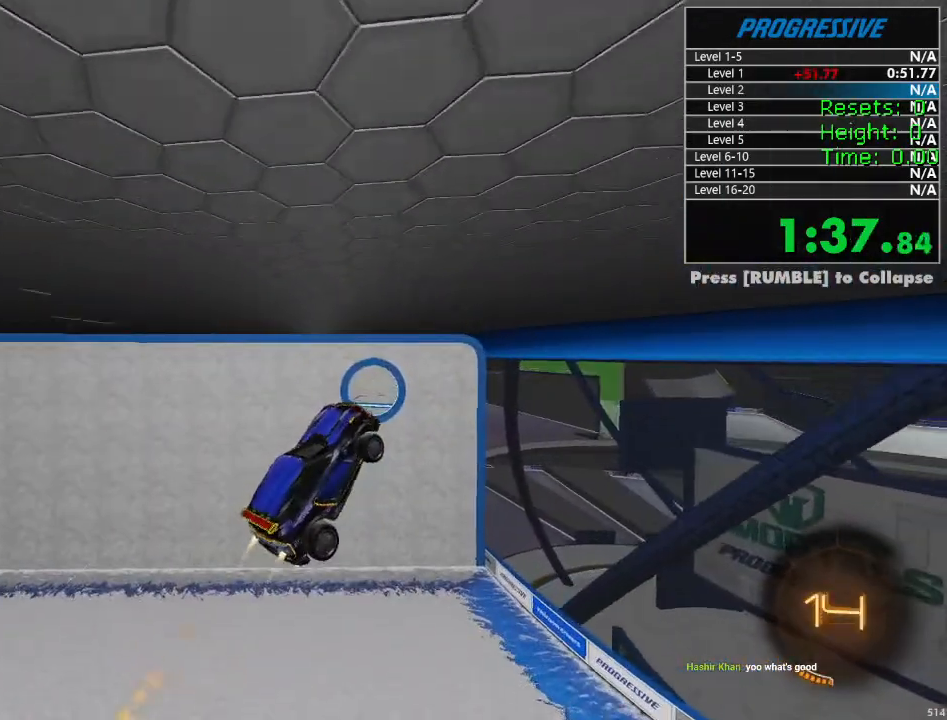
{"buttons": ["R1", "R2"], "left_stick": "center", "right_stick": "center", "events": [[50, "R1", "up"], [84, "left_stick", "left"], [134, "R1", "down"], [184, "left_stick", "center"], [234, "left_stick", "up-right"], [334, "R1", "up"], [350, "left_stick", "down-right"], [417, "R1", "down"], [467, "left_stick", "center"]]}
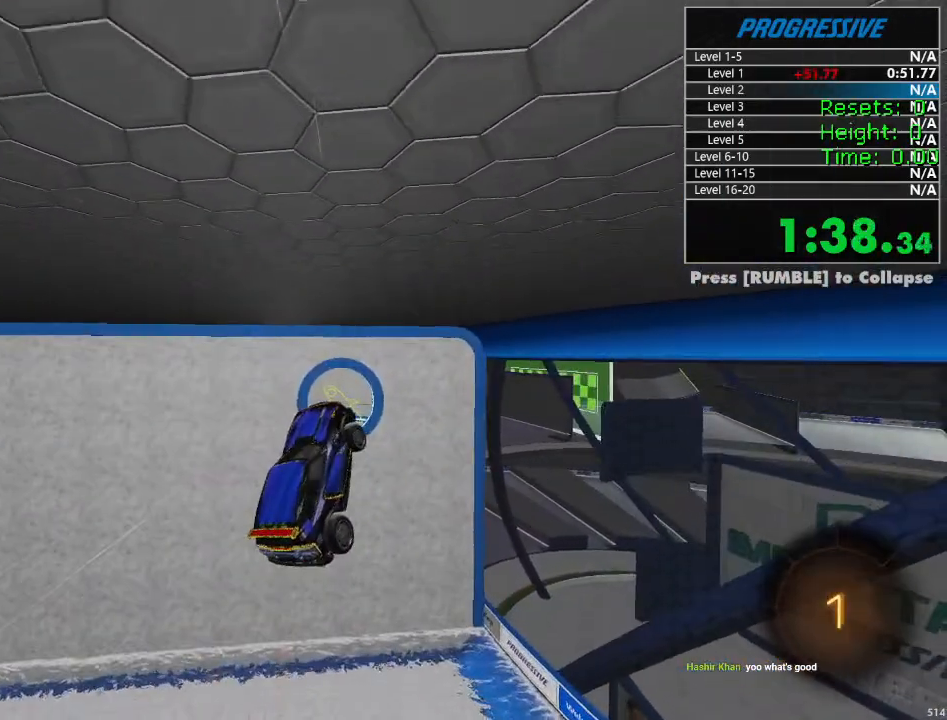
{"buttons": ["R1", "R2"], "left_stick": "up-right", "right_stick": "center", "events": [[34, "left_stick", "down-left"], [134, "R1", "up"], [167, "R1", "down"], [184, "left_stick", "up"], [284, "left_stick", "center"], [467, "left_stick", "up-right"]]}
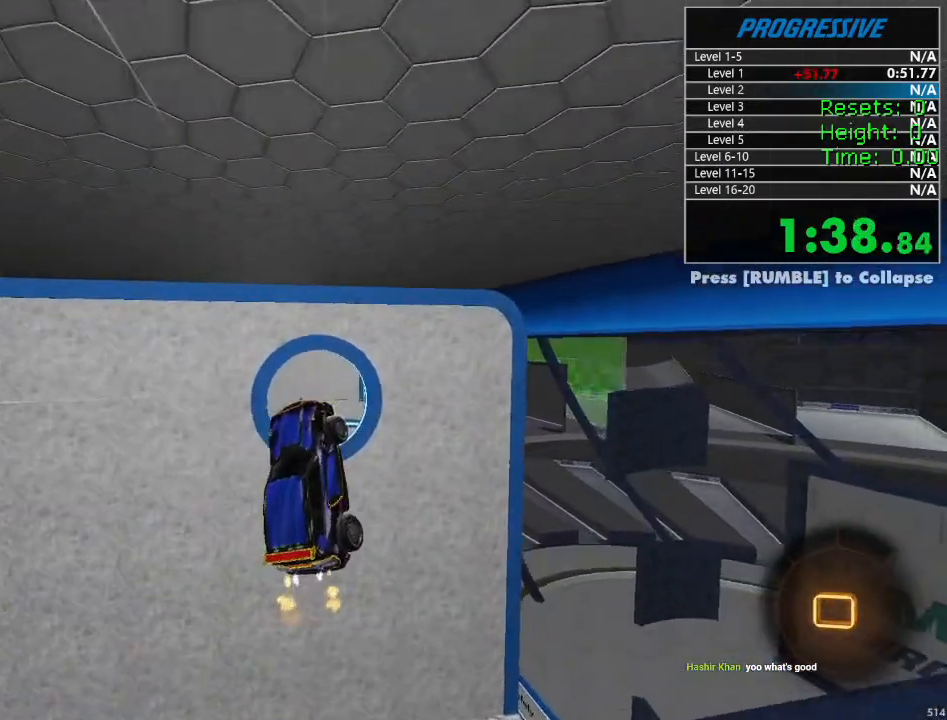
{"buttons": ["R1", "R2"], "left_stick": "down-left", "right_stick": "center", "events": [[67, "left_stick", "center"], [167, "CIRCLE", "down"], [217, "left_stick", "up"], [267, "CIRCLE", "up"], [300, "left_stick", "right"], [417, "left_stick", "down-left"]]}
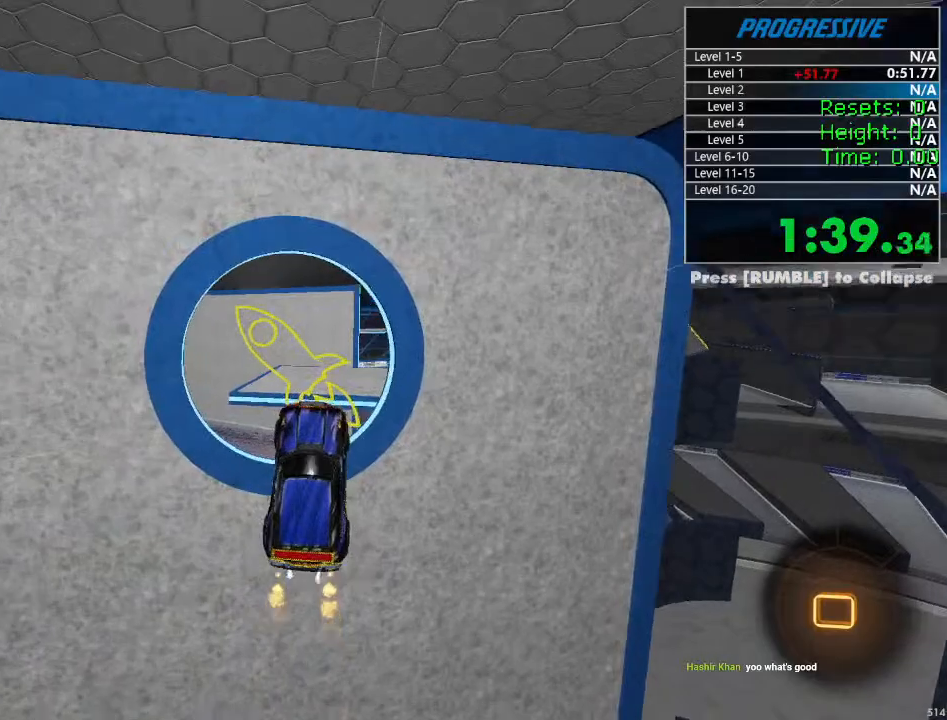
{"buttons": ["R1", "R2"], "left_stick": "center", "right_stick": "center", "events": [[117, "left_stick", "center"]]}
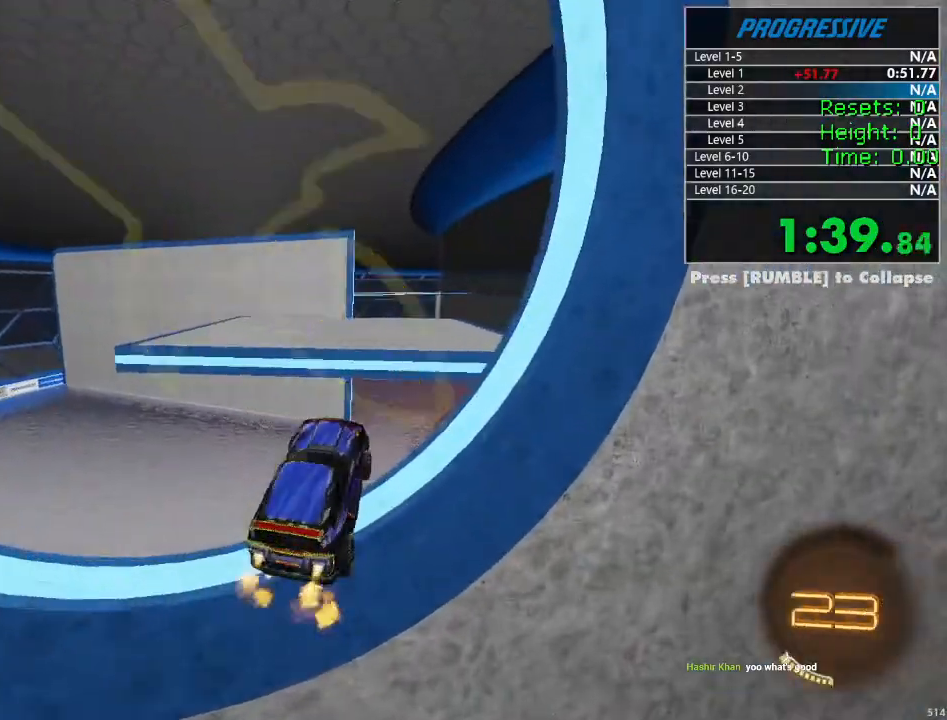
{"buttons": ["R2"], "left_stick": "right", "right_stick": "center", "events": [[117, "left_stick", "down"], [134, "R1", "up"], [317, "left_stick", "center"], [384, "left_stick", "right"]]}
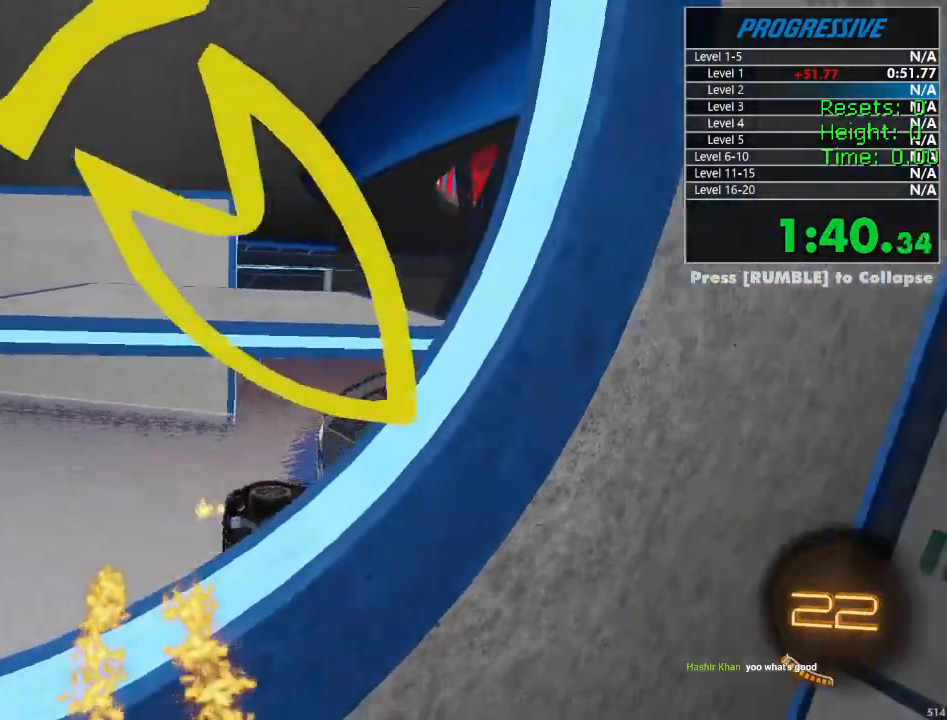
{"buttons": ["R2"], "left_stick": "center", "right_stick": "center", "events": [[484, "left_stick", "center"]]}
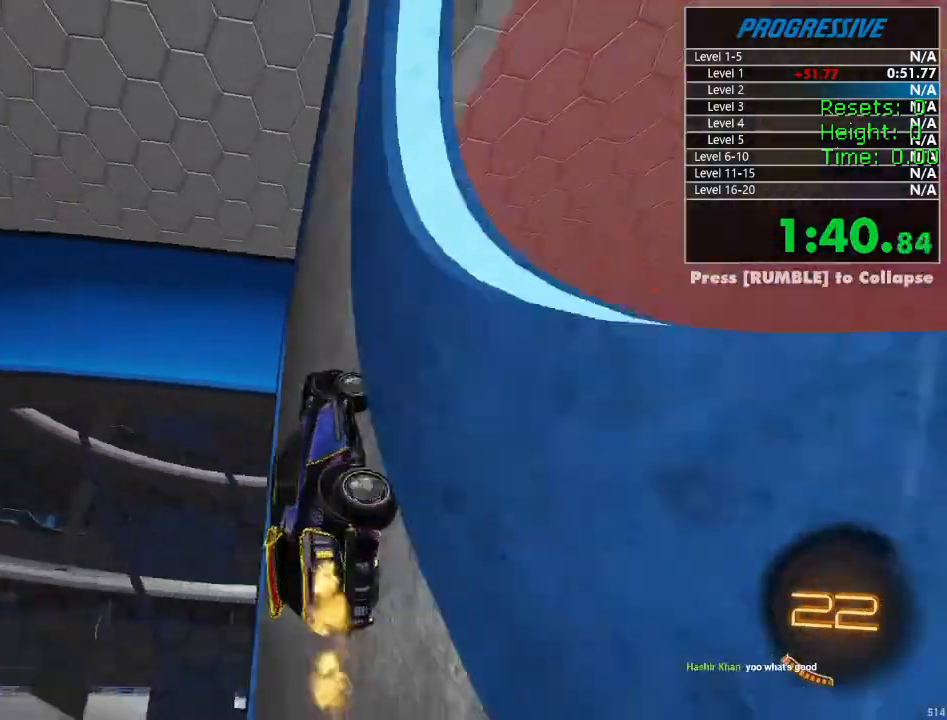
{"buttons": ["CROSS", "R2"], "left_stick": "down", "right_stick": "center", "events": [[150, "left_stick", "right"], [167, "L2", "down"], [184, "R2", "up"], [250, "R2", "down"], [317, "L2", "up"], [367, "left_stick", "down-right"], [484, "left_stick", "down"], [500, "CROSS", "down"]]}
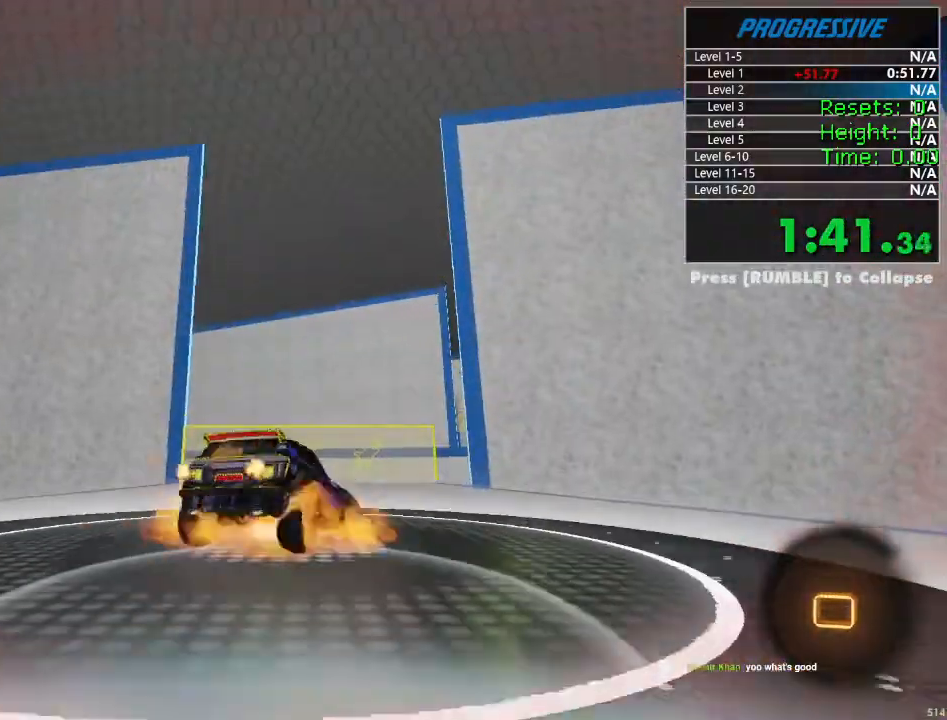
{"buttons": ["R2"], "left_stick": "left", "right_stick": "center", "events": [[34, "CIRCLE", "down"], [117, "CROSS", "up"], [217, "left_stick", "center"], [250, "CIRCLE", "up"], [484, "left_stick", "left"]]}
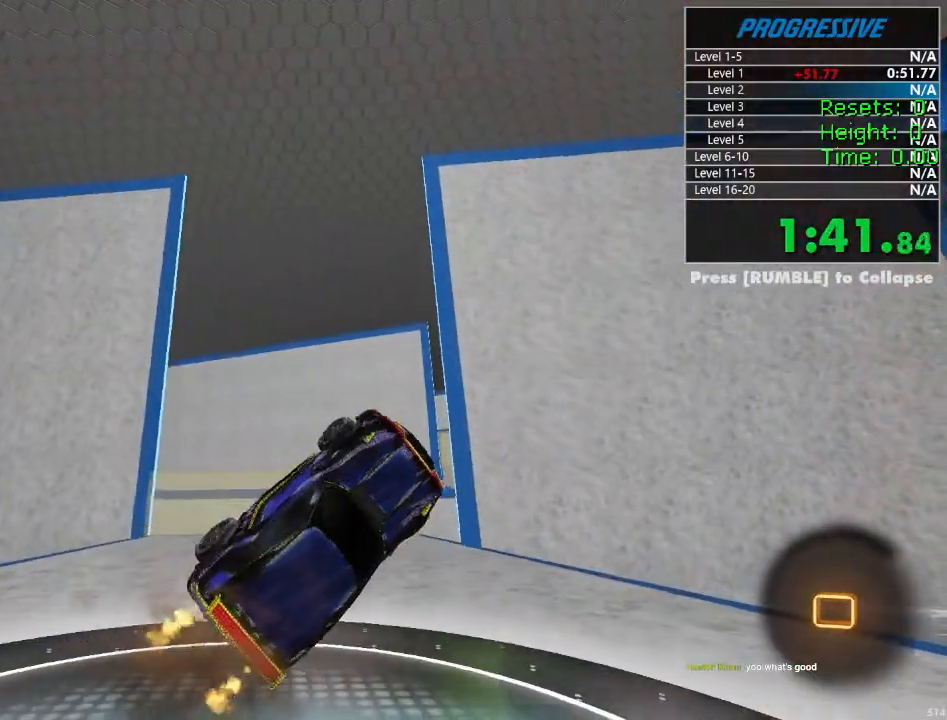
{"buttons": ["CROSS", "R1", "R2"], "left_stick": "left", "right_stick": "center", "events": [[67, "L1", "down"], [184, "L1", "up"], [500, "CROSS", "down"], [500, "R1", "down"]]}
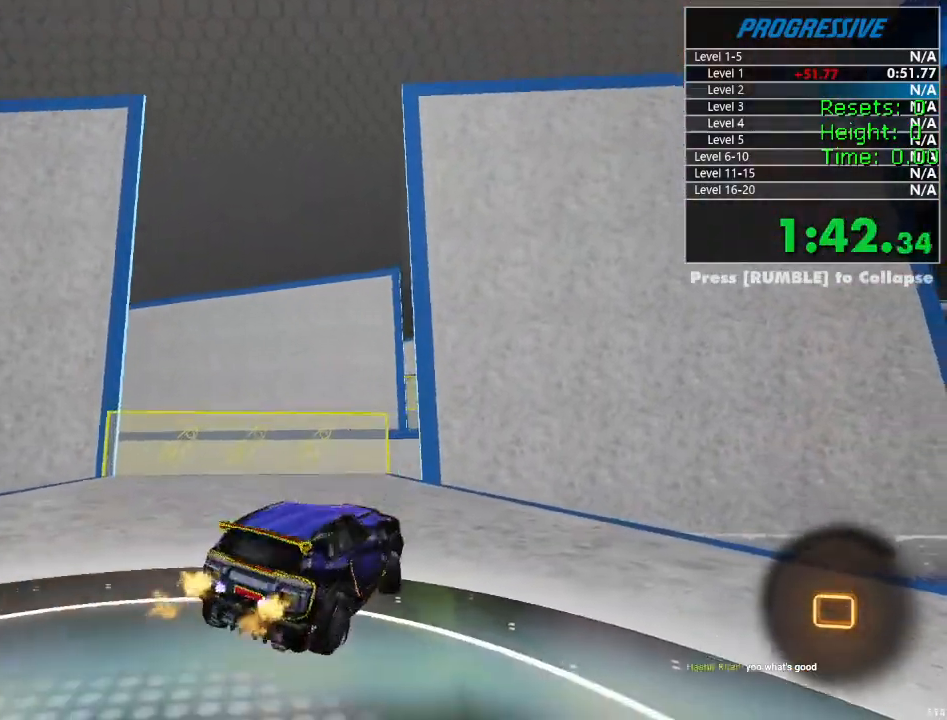
{"buttons": ["R1", "R2"], "left_stick": "center", "right_stick": "center", "events": [[50, "CROSS", "up"], [50, "left_stick", "down"], [184, "left_stick", "down-left"], [384, "left_stick", "center"]]}
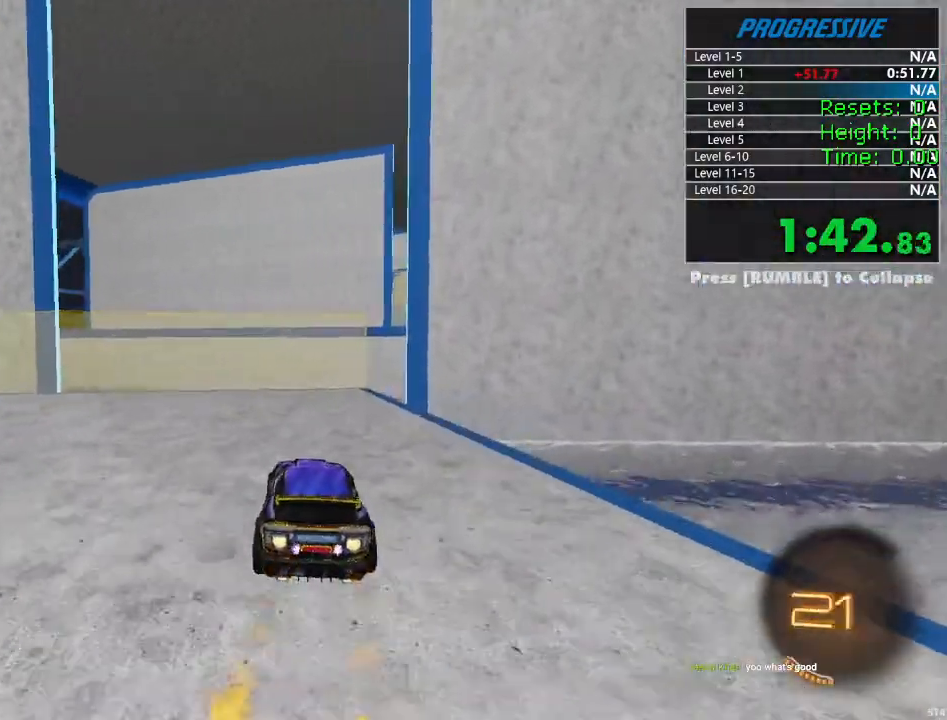
{"buttons": ["CROSS", "R1", "R2"], "left_stick": "down-right", "right_stick": "center", "events": [[284, "left_stick", "right"], [467, "left_stick", "down-right"], [484, "CROSS", "down"]]}
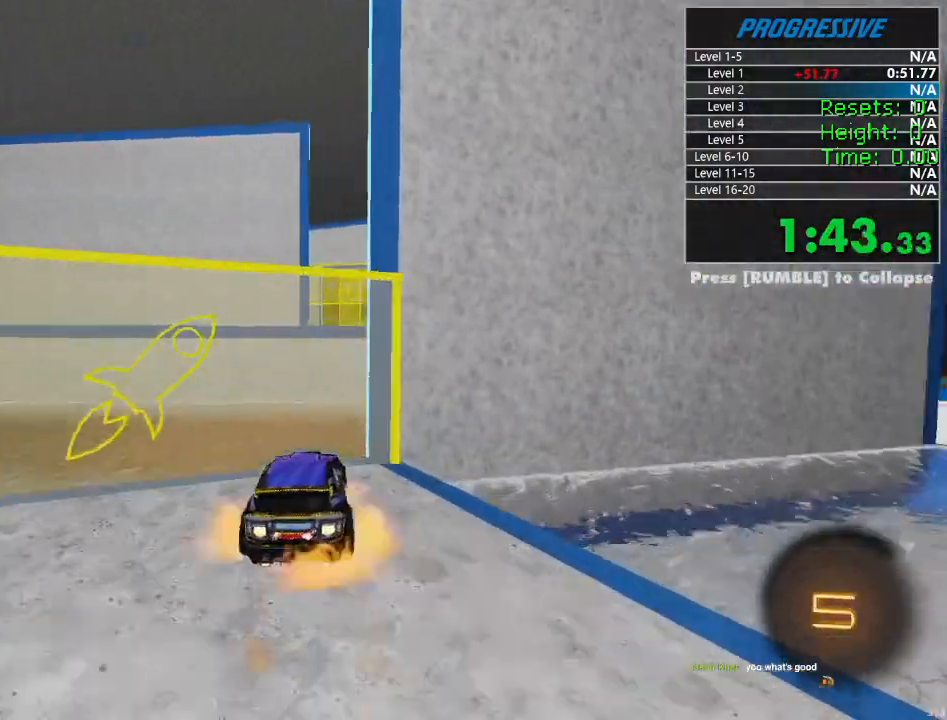
{"buttons": ["R1", "R2"], "left_stick": "up", "right_stick": "center", "events": [[34, "left_stick", "down"], [150, "CROSS", "up"], [200, "left_stick", "center"], [217, "CROSS", "down"], [300, "left_stick", "down-left"], [334, "CROSS", "up"], [467, "left_stick", "up"]]}
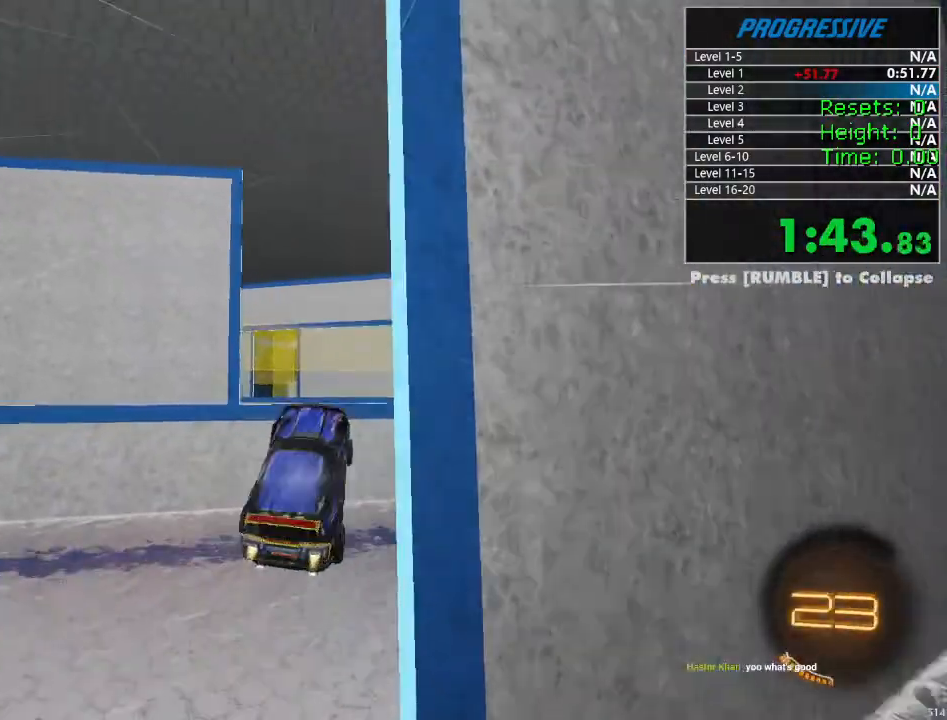
{"buttons": ["R1", "R2"], "left_stick": "center", "right_stick": "center", "events": [[184, "left_stick", "center"]]}
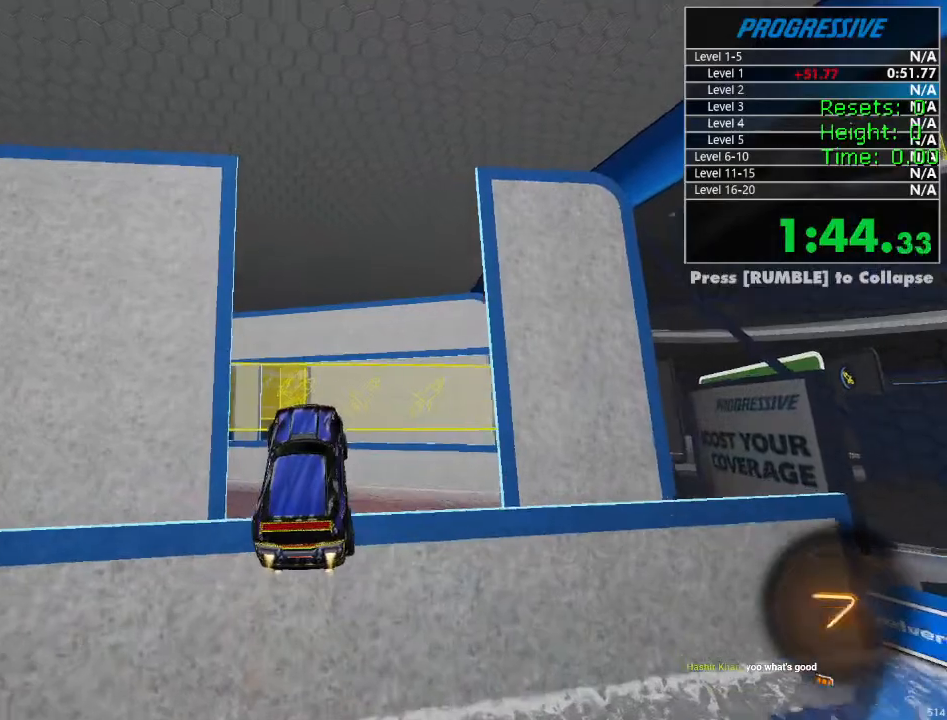
{"buttons": ["R2"], "left_stick": "center", "right_stick": "center", "events": [[50, "R1", "up"], [150, "R1", "down"], [450, "R1", "up"]]}
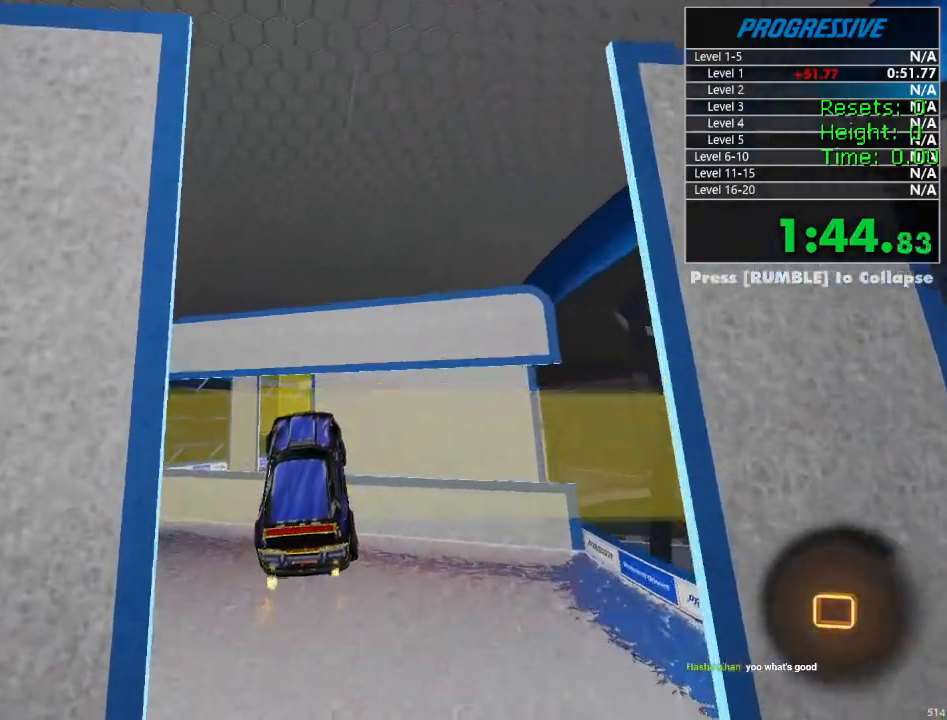
{"buttons": ["R1", "R2"], "left_stick": "left", "right_stick": "center", "events": [[34, "R1", "down"], [50, "left_stick", "down-right"], [284, "left_stick", "center"], [384, "left_stick", "up-left"], [434, "left_stick", "left"]]}
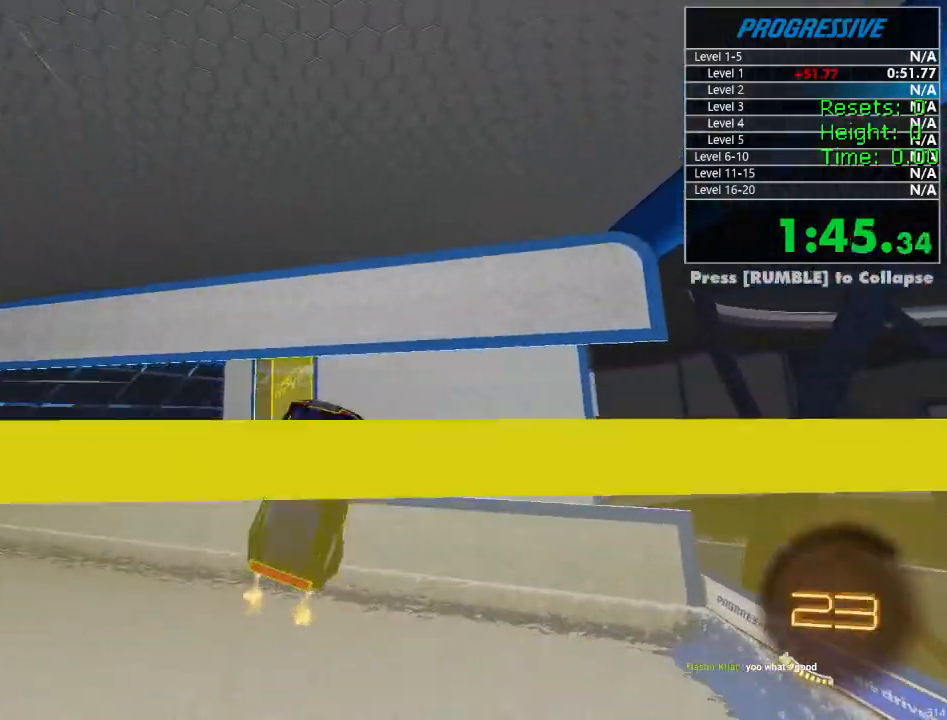
{"buttons": ["R1", "R2"], "left_stick": "down-left", "right_stick": "center", "events": [[250, "left_stick", "center"], [317, "left_stick", "down-left"]]}
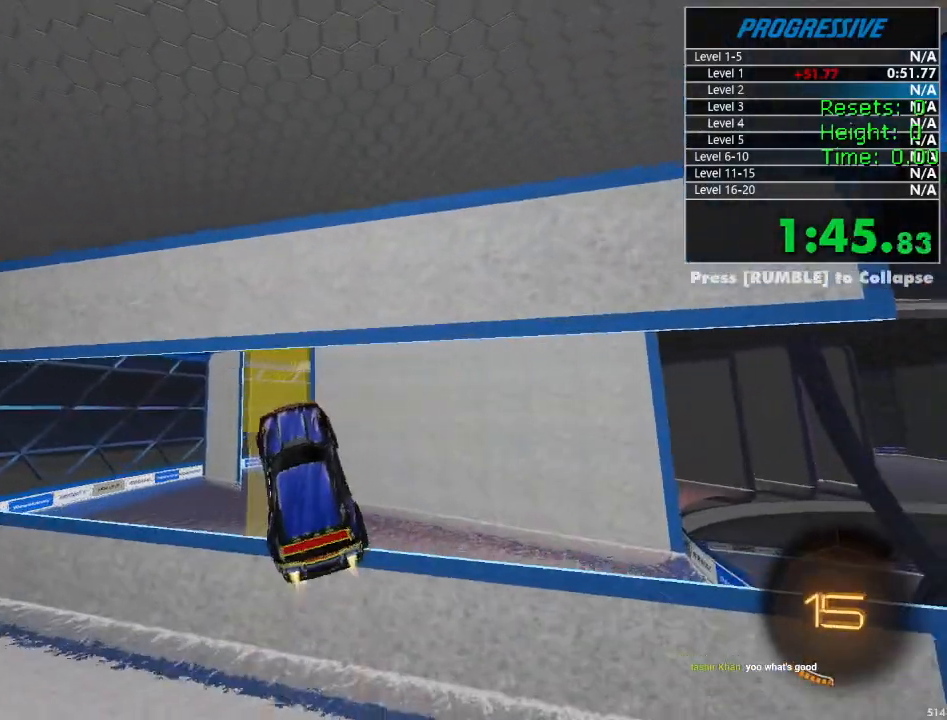
{"buttons": ["R1", "R2"], "left_stick": "right", "right_stick": "center", "events": [[34, "left_stick", "down-right"], [200, "left_stick", "right"], [300, "left_stick", "center"], [450, "left_stick", "right"]]}
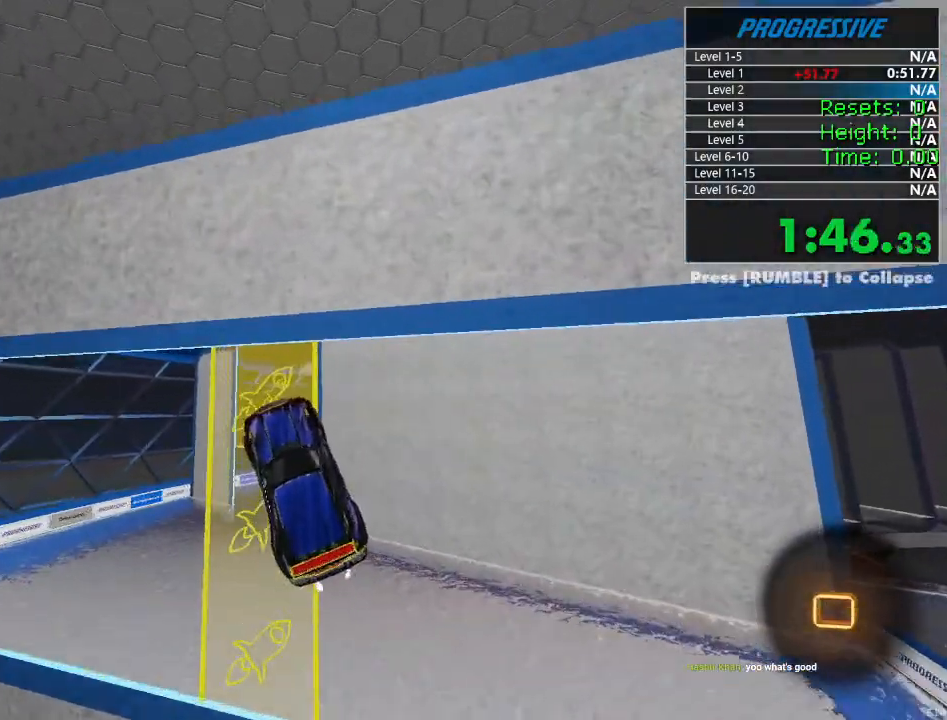
{"buttons": ["R1", "R2"], "left_stick": "center", "right_stick": "center", "events": [[50, "left_stick", "center"]]}
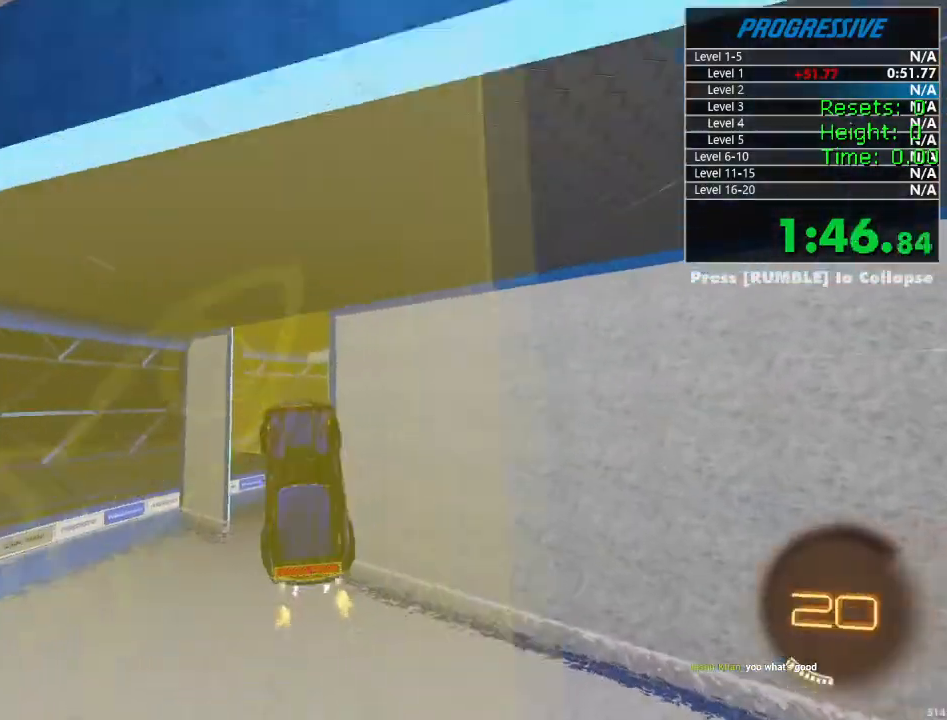
{"buttons": ["R1", "R2"], "left_stick": "right", "right_stick": "center", "events": [[400, "left_stick", "right"]]}
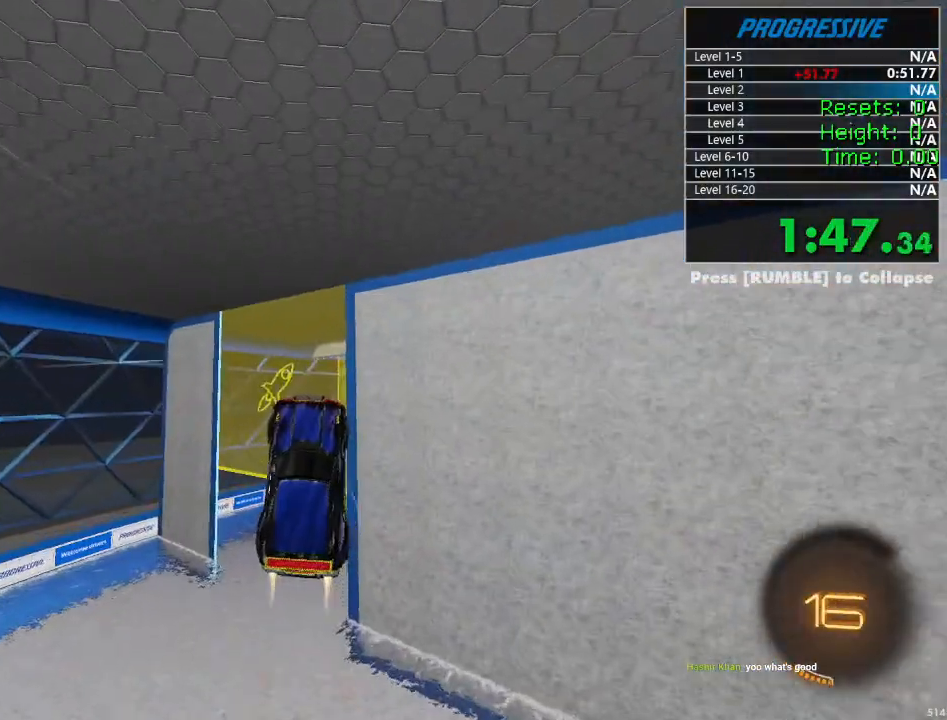
{"buttons": ["R1", "R2"], "left_stick": "center", "right_stick": "center", "events": [[34, "left_stick", "center"]]}
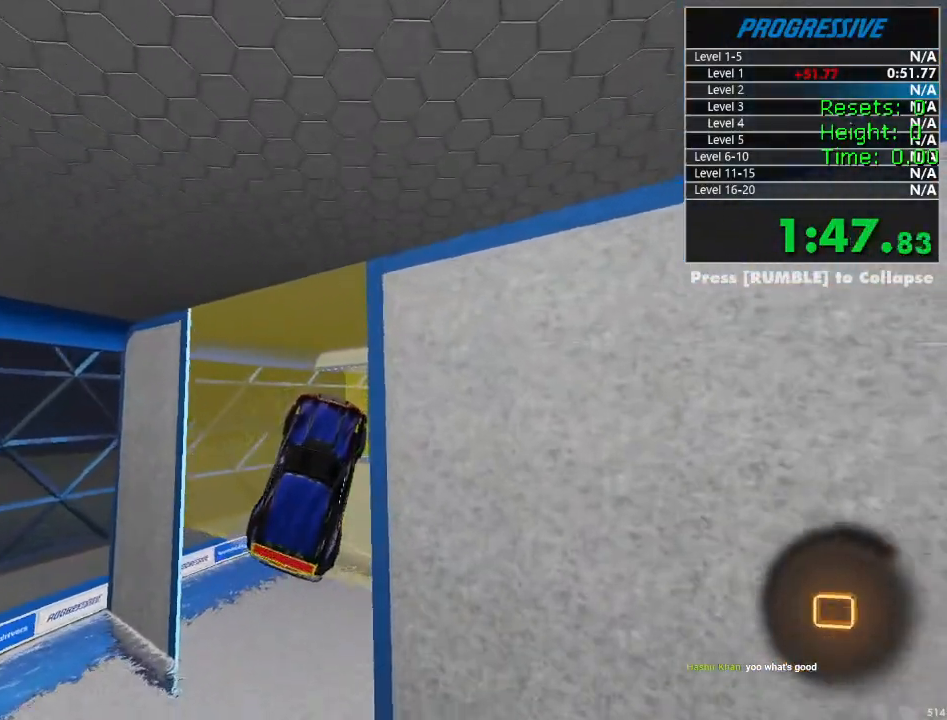
{"buttons": ["R1", "R2"], "left_stick": "center", "right_stick": "center", "events": [[367, "left_stick", "left"], [434, "L1", "down"], [467, "left_stick", "center"], [484, "L1", "up"]]}
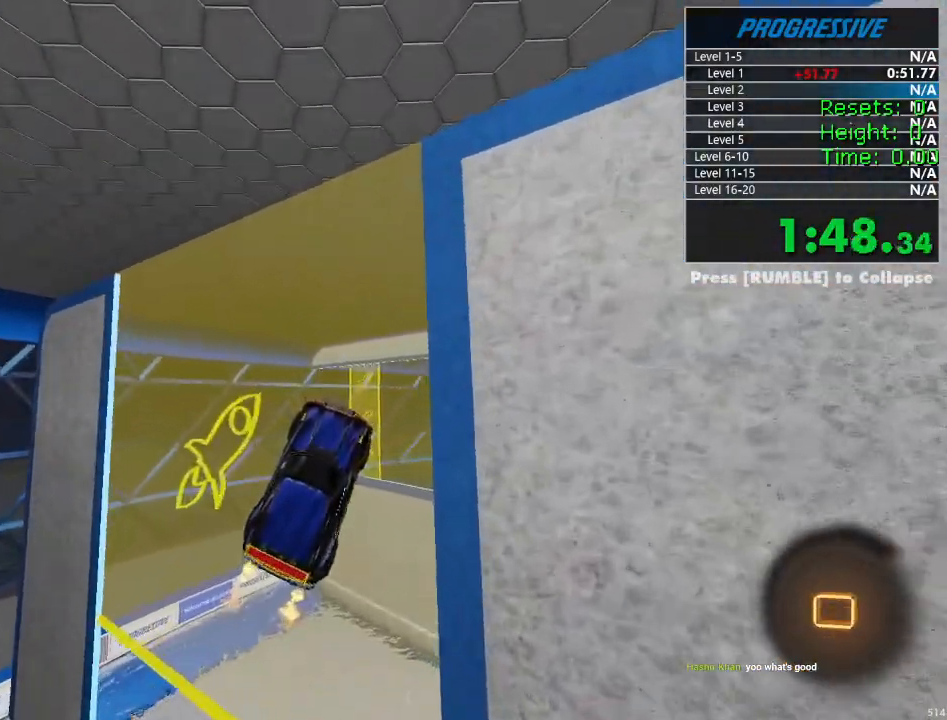
{"buttons": ["R1", "R2"], "left_stick": "center", "right_stick": "center", "events": [[134, "left_stick", "right"], [234, "left_stick", "center"]]}
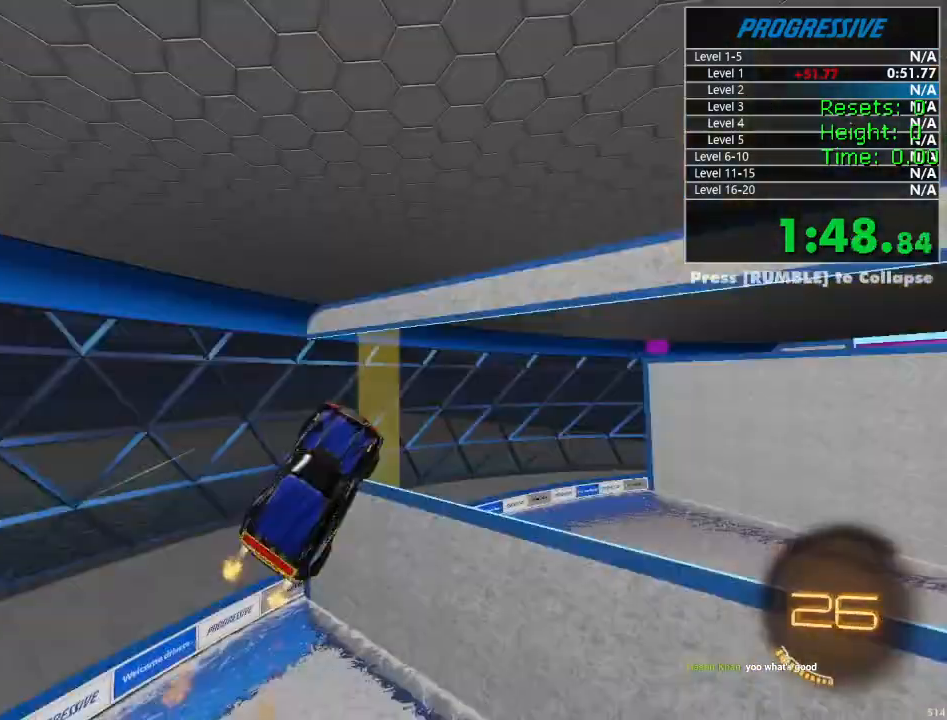
{"buttons": ["R1", "R2"], "left_stick": "center", "right_stick": "center", "events": [[34, "left_stick", "down-left"], [134, "left_stick", "center"], [284, "left_stick", "down-left"], [367, "left_stick", "center"]]}